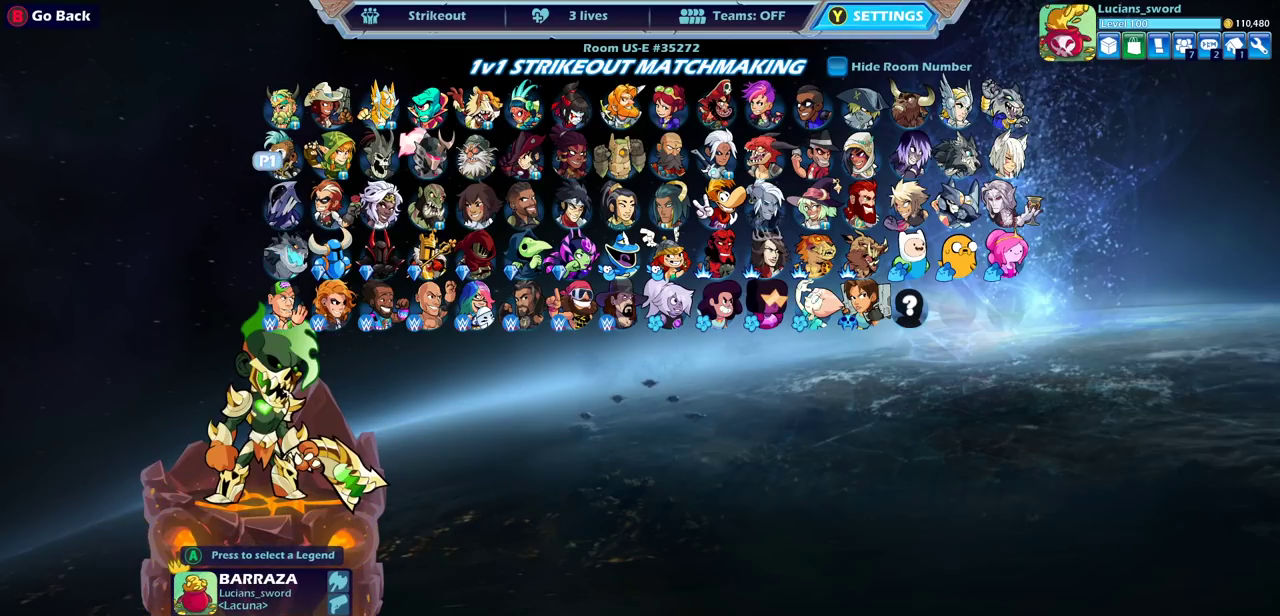
Gameplay with a controller (PlayStation layout); each line is a JSON object with the inputs held at the frame after it (dt_ms = milliseconds from this image to that frame). "events" lists button and stick changes between this image and that frame as [ms after this image, input, new state], when the widget could be followed in between.
{"dt_ms": 500, "buttons": ["DPAD_LEFT"], "left_stick": "center", "right_stick": "center"}
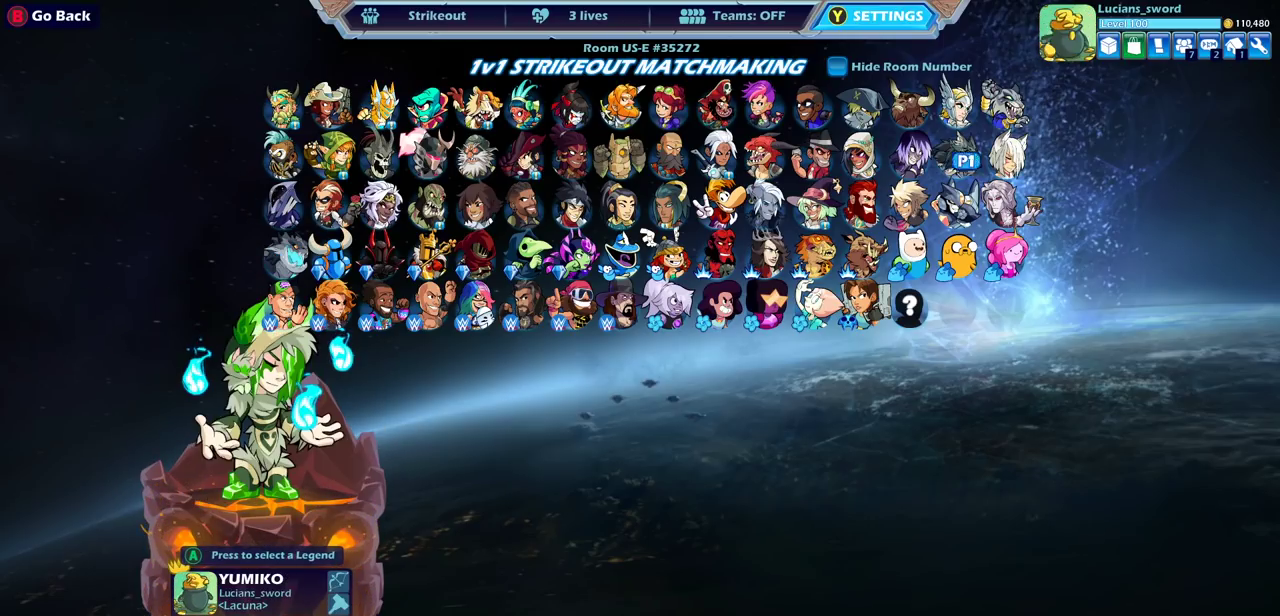
{"dt_ms": 500, "buttons": ["DPAD_LEFT"], "left_stick": "center", "right_stick": "center", "events": [[33, "DPAD_LEFT", "up"], [300, "DPAD_LEFT", "down"], [383, "DPAD_LEFT", "up"], [500, "DPAD_LEFT", "down"]]}
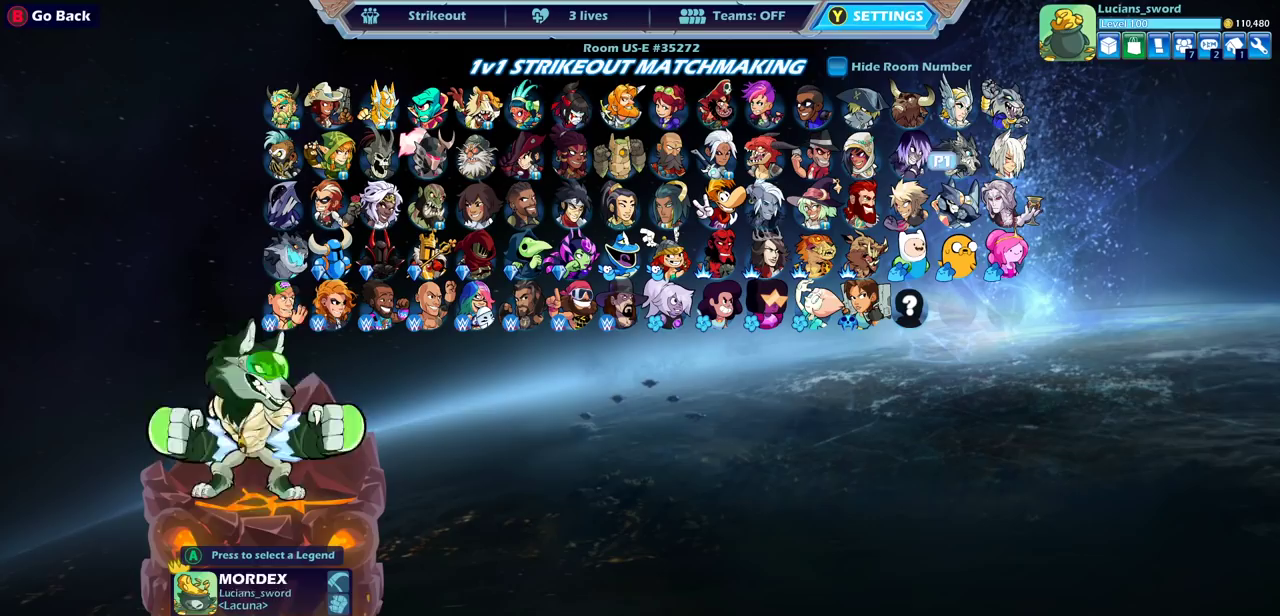
{"dt_ms": 500, "buttons": [], "left_stick": "center", "right_stick": "center", "events": [[100, "DPAD_LEFT", "up"], [183, "DPAD_LEFT", "down"], [267, "DPAD_LEFT", "up"], [367, "DPAD_UP", "down"], [483, "DPAD_UP", "up"]]}
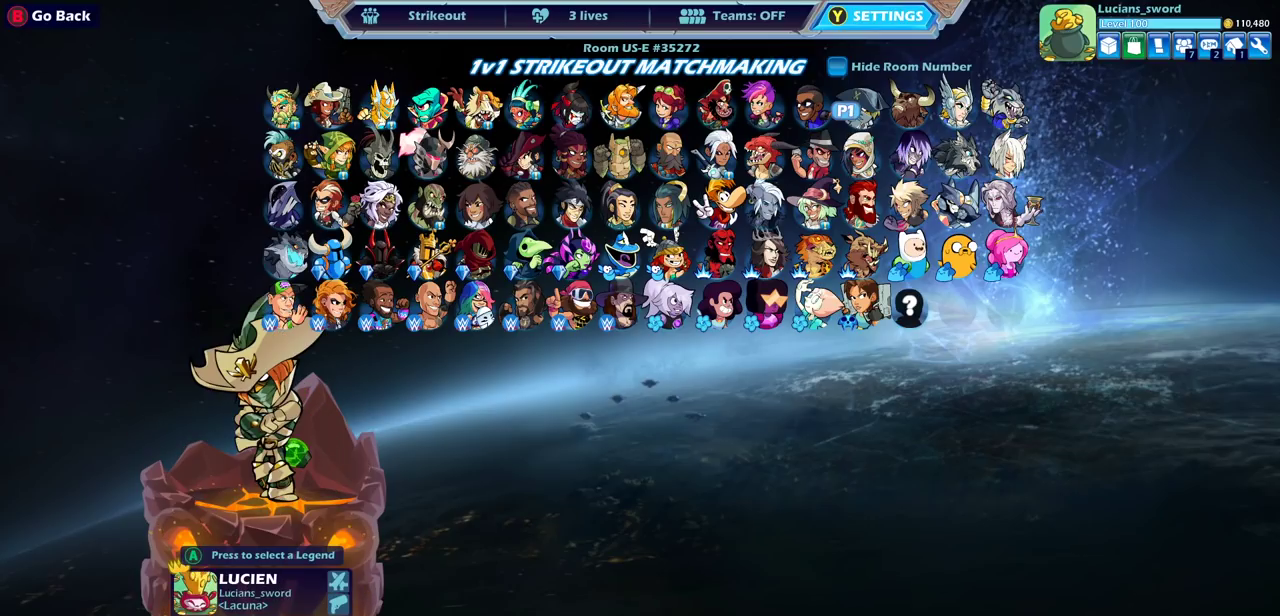
{"dt_ms": 500, "buttons": ["CROSS"], "left_stick": "center", "right_stick": "center", "events": [[133, "DPAD_LEFT", "down"], [250, "DPAD_LEFT", "up"], [467, "CROSS", "down"]]}
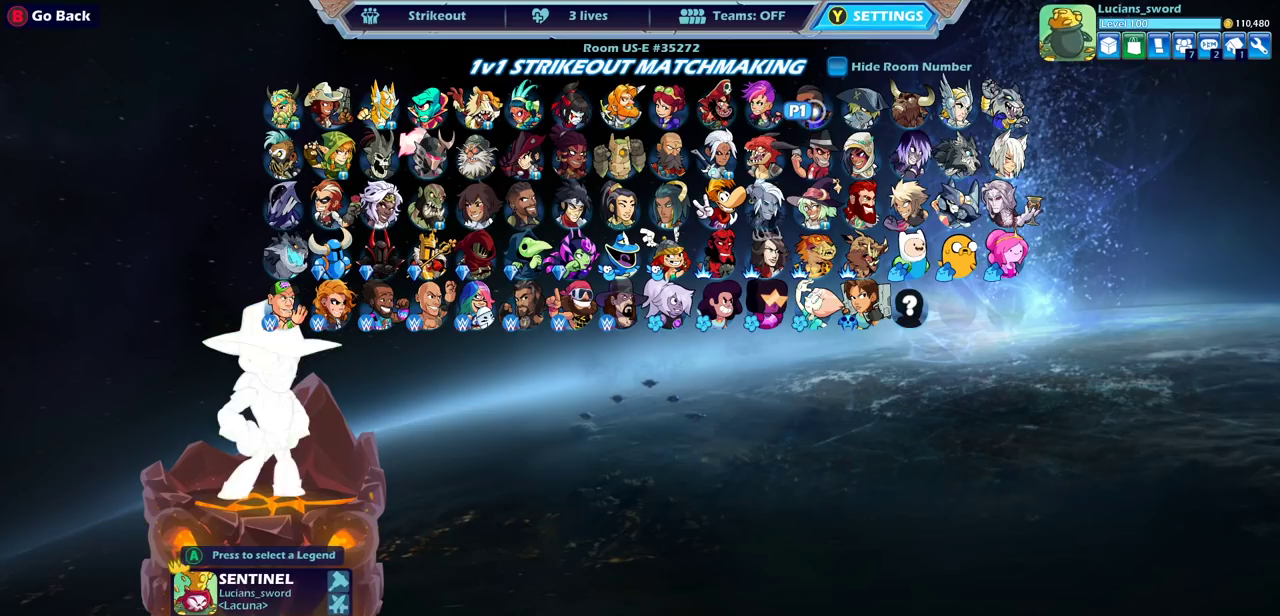
{"dt_ms": 500, "buttons": [], "left_stick": "center", "right_stick": "center", "events": [[83, "CROSS", "up"], [300, "DPAD_LEFT", "down"], [383, "DPAD_LEFT", "up"]]}
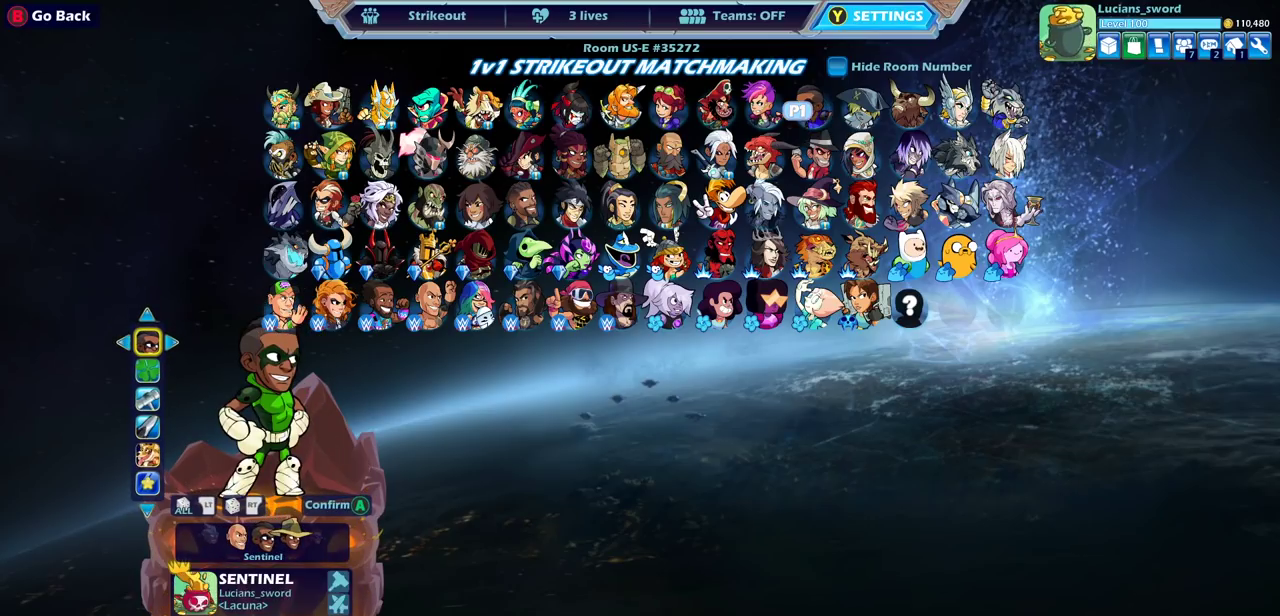
{"dt_ms": 500, "buttons": [], "left_stick": "center", "right_stick": "center", "events": [[133, "DPAD_LEFT", "down"], [233, "DPAD_LEFT", "up"], [333, "DPAD_LEFT", "down"], [417, "DPAD_LEFT", "up"]]}
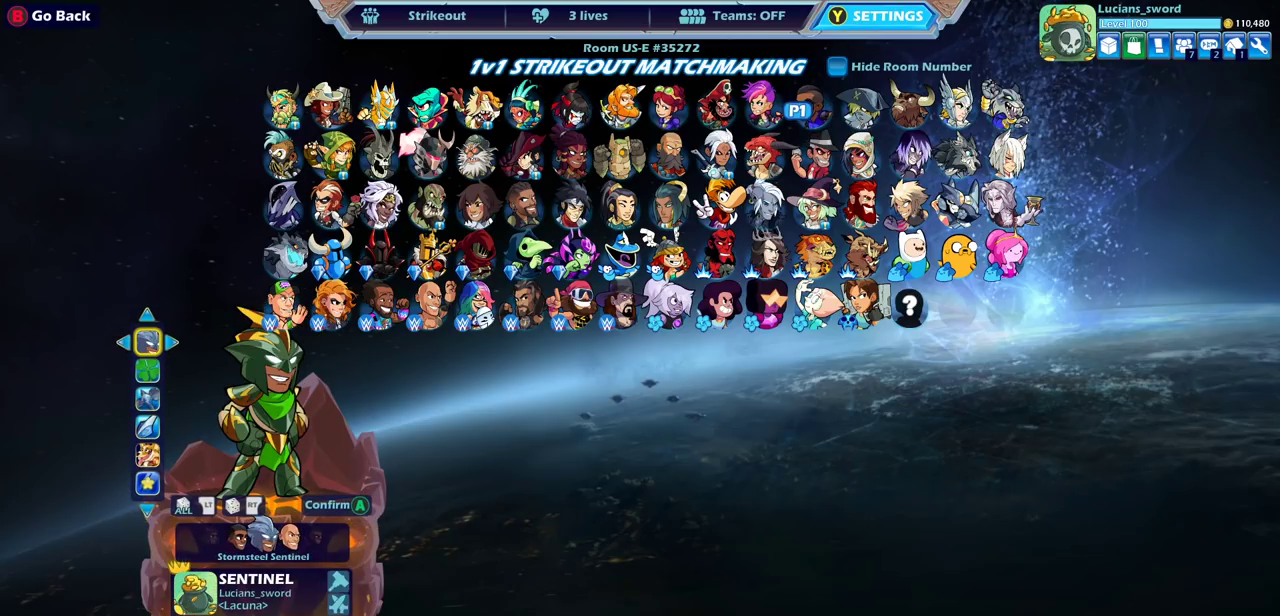
{"dt_ms": 500, "buttons": ["DPAD_DOWN"], "left_stick": "center", "right_stick": "center", "events": [[167, "DPAD_RIGHT", "down"], [283, "DPAD_RIGHT", "up"], [500, "DPAD_DOWN", "down"]]}
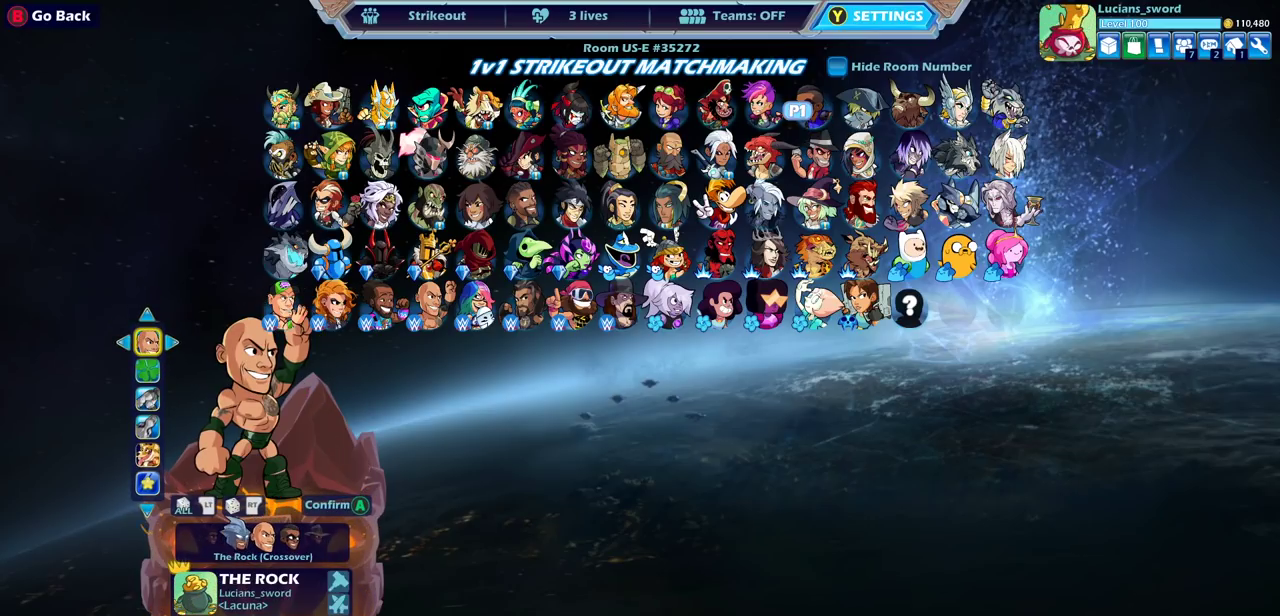
{"dt_ms": 500, "buttons": [], "left_stick": "center", "right_stick": "center", "events": [[83, "DPAD_DOWN", "up"]]}
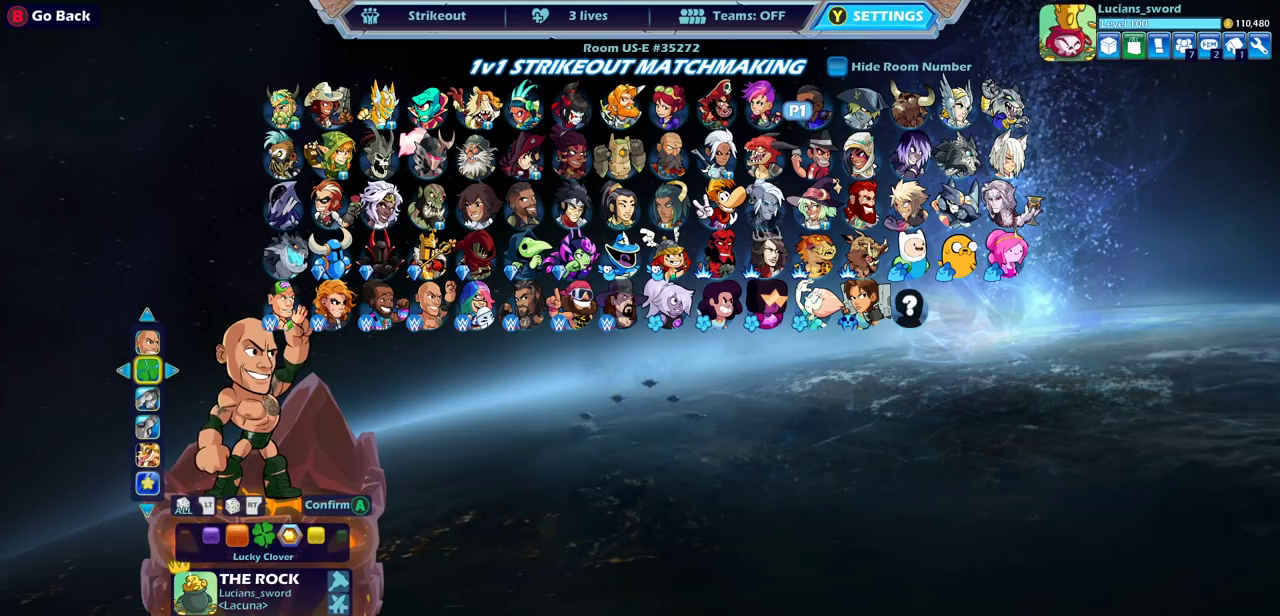
{"dt_ms": 500, "buttons": [], "left_stick": "center", "right_stick": "center", "events": [[33, "DPAD_LEFT", "down"], [117, "DPAD_LEFT", "up"], [217, "DPAD_LEFT", "down"], [300, "DPAD_LEFT", "up"], [367, "DPAD_LEFT", "down"], [467, "DPAD_LEFT", "up"]]}
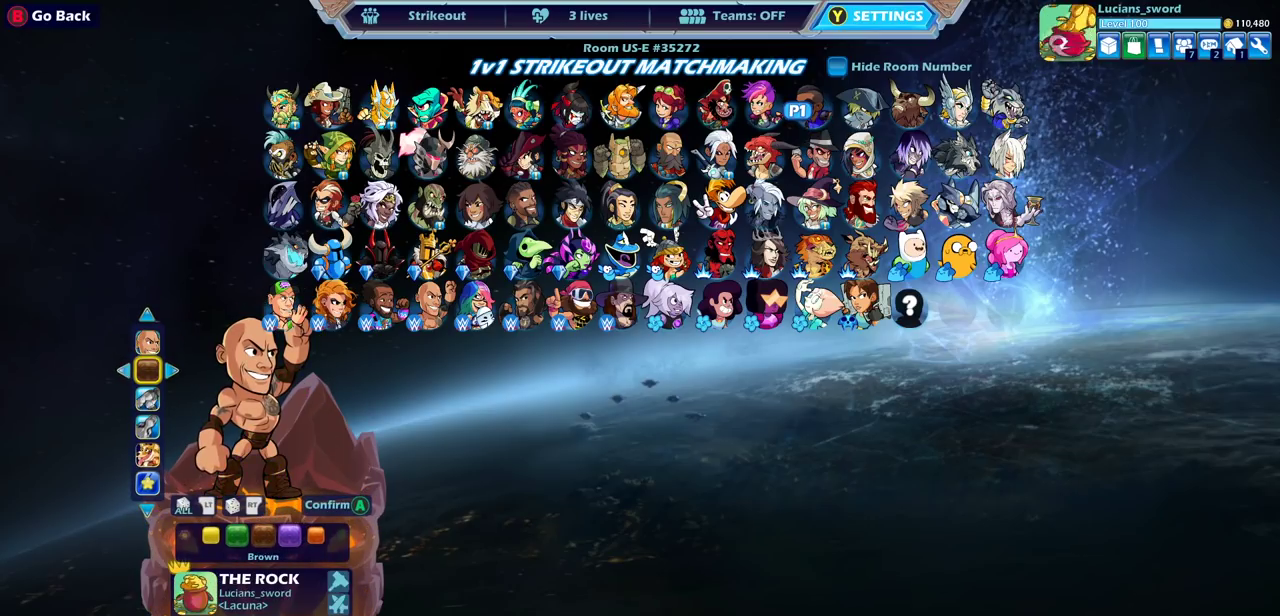
{"dt_ms": 500, "buttons": ["DPAD_LEFT"], "left_stick": "center", "right_stick": "center", "events": [[17, "DPAD_LEFT", "down"], [100, "DPAD_LEFT", "up"], [167, "DPAD_LEFT", "down"], [250, "DPAD_LEFT", "up"], [317, "DPAD_LEFT", "down"], [417, "DPAD_LEFT", "up"], [483, "DPAD_LEFT", "down"]]}
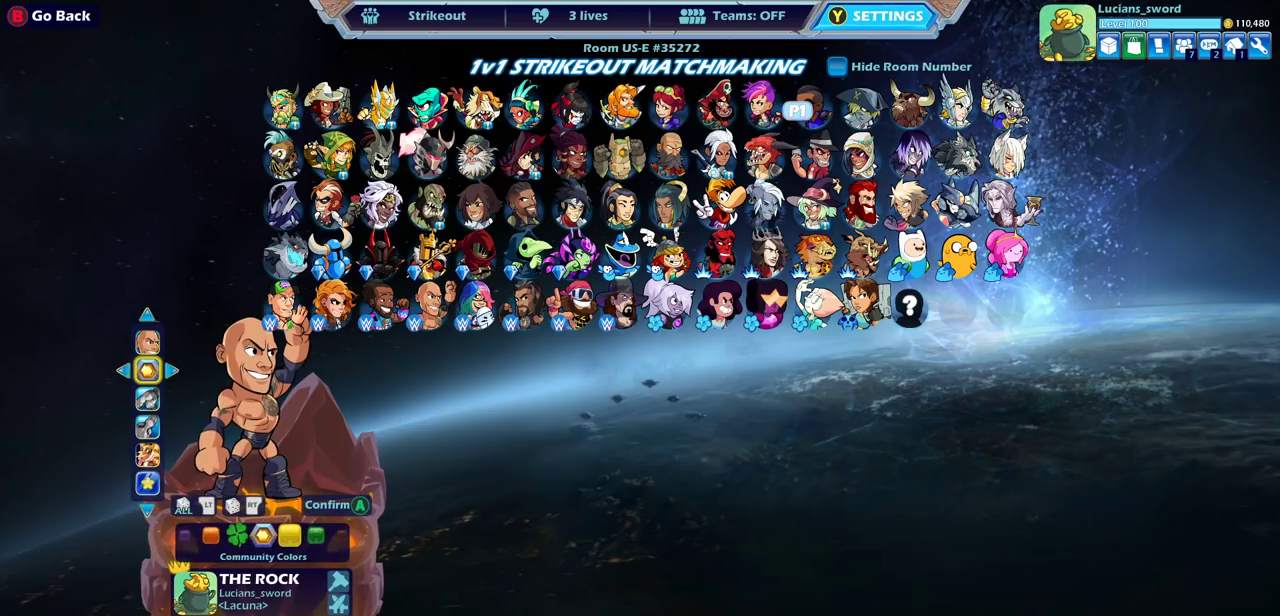
{"dt_ms": 500, "buttons": [], "left_stick": "center", "right_stick": "center", "events": [[67, "DPAD_LEFT", "up"], [167, "DPAD_LEFT", "down"], [250, "DPAD_LEFT", "up"], [383, "DPAD_LEFT", "down"], [467, "DPAD_LEFT", "up"]]}
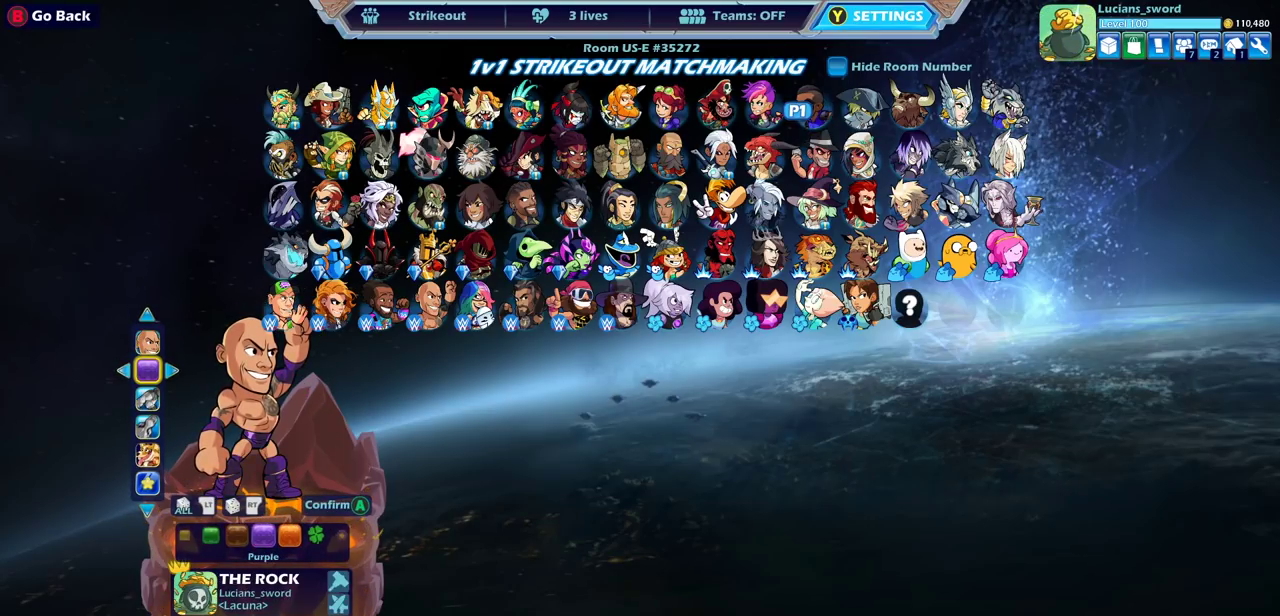
{"dt_ms": 500, "buttons": [], "left_stick": "center", "right_stick": "center", "events": [[50, "DPAD_LEFT", "down"], [133, "DPAD_LEFT", "up"], [200, "DPAD_LEFT", "down"], [283, "DPAD_LEFT", "up"], [383, "DPAD_LEFT", "down"], [433, "DPAD_LEFT", "up"]]}
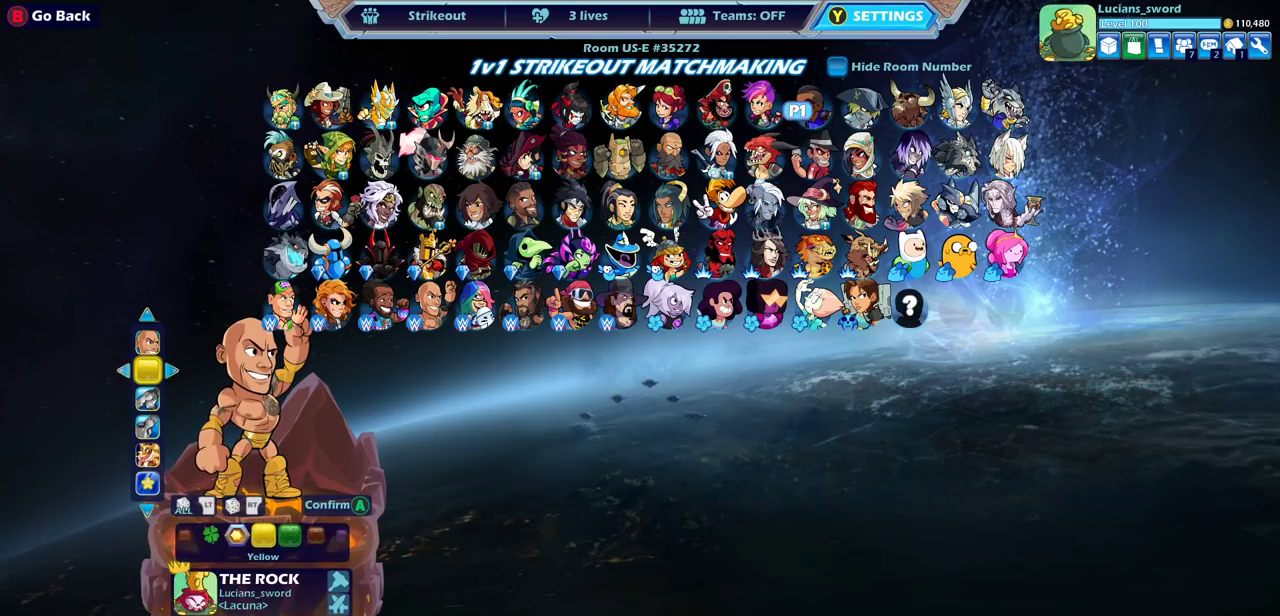
{"dt_ms": 500, "buttons": [], "left_stick": "center", "right_stick": "center", "events": [[17, "DPAD_LEFT", "down"], [100, "DPAD_LEFT", "up"], [167, "DPAD_LEFT", "down"], [233, "DPAD_LEFT", "up"]]}
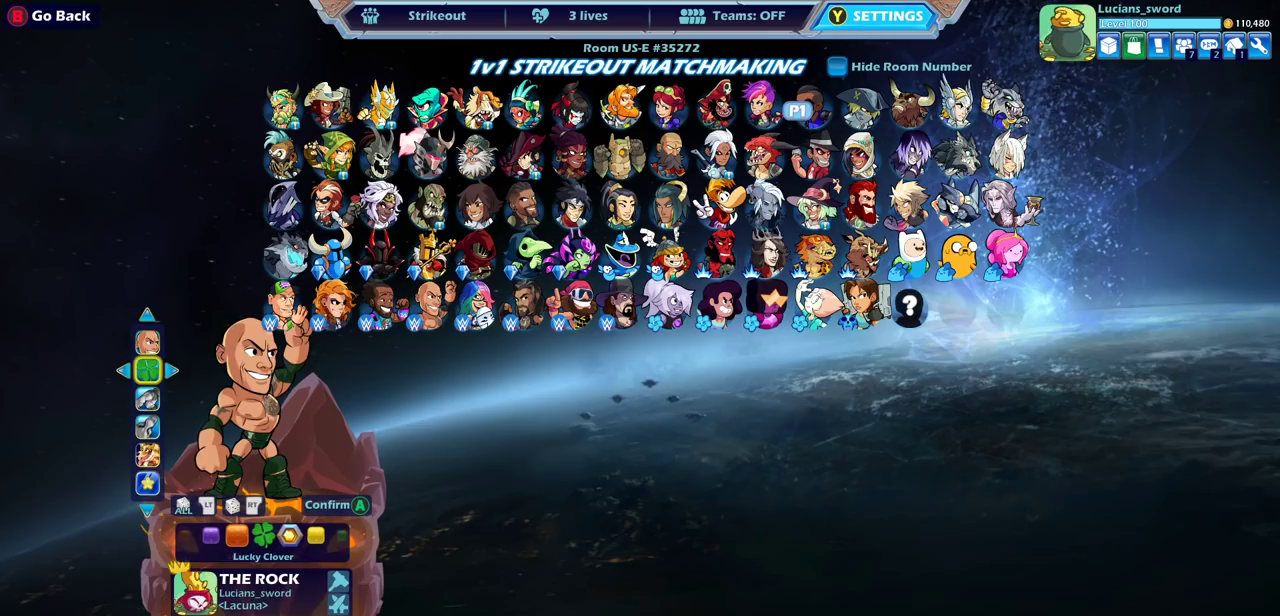
{"dt_ms": 500, "buttons": [], "left_stick": "center", "right_stick": "center", "events": []}
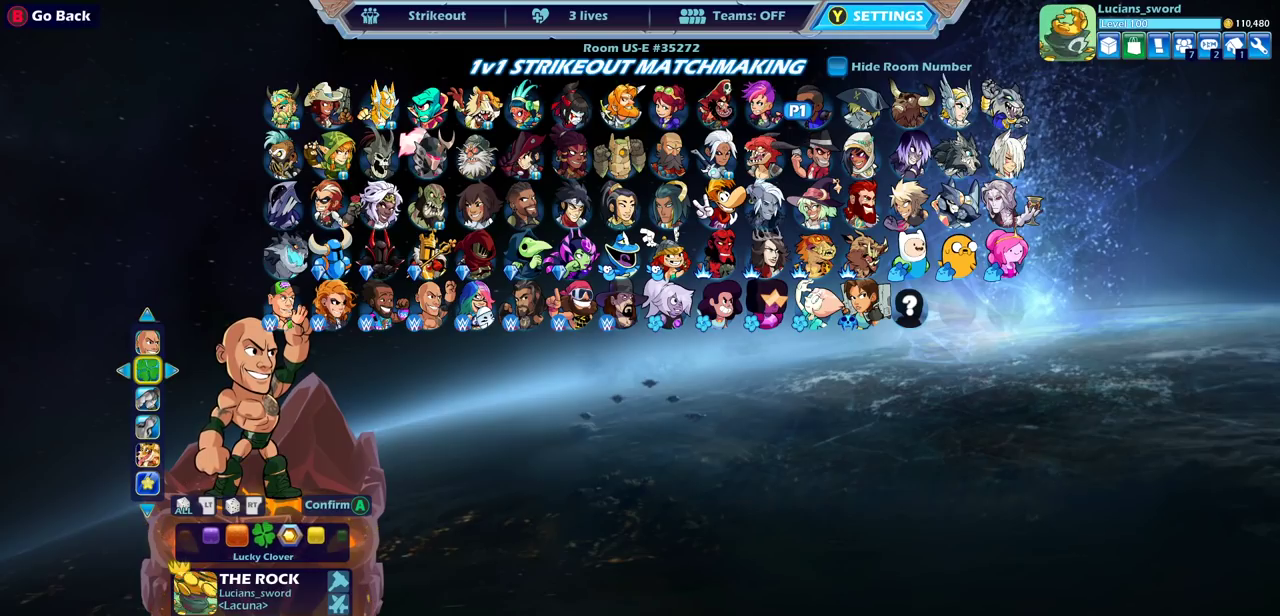
{"dt_ms": 500, "buttons": [], "left_stick": "center", "right_stick": "center", "events": [[183, "DPAD_RIGHT", "down"], [233, "DPAD_RIGHT", "up"]]}
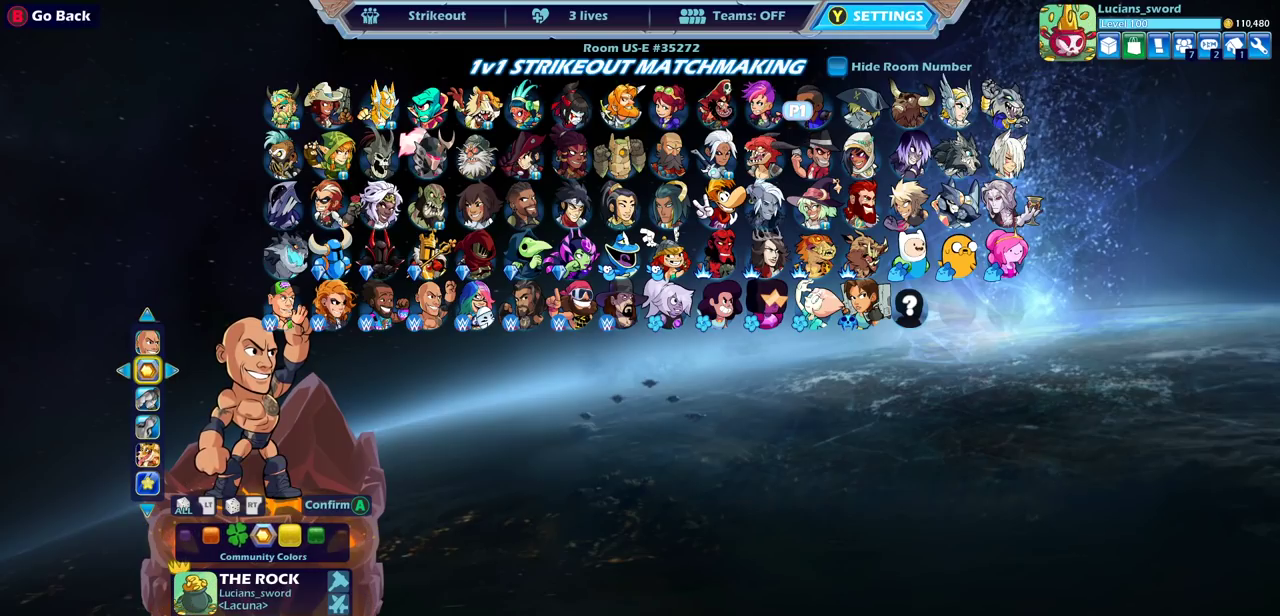
{"dt_ms": 400, "buttons": ["CROSS"], "left_stick": "center", "right_stick": "center", "events": [[400, "CROSS", "down"]]}
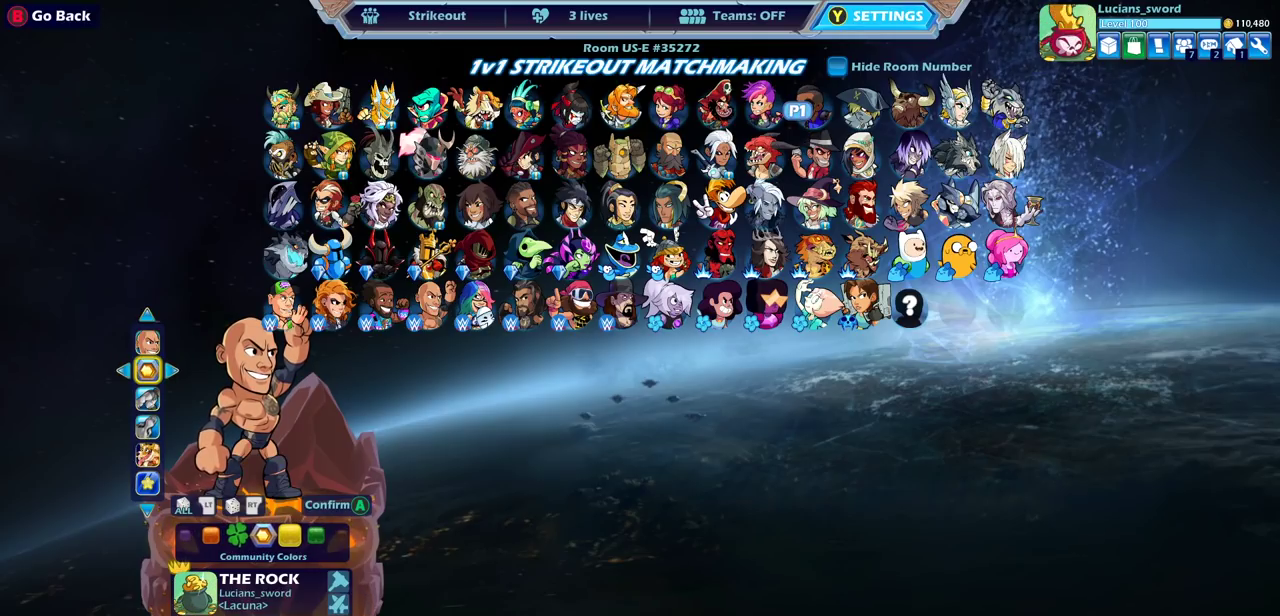
{"dt_ms": 600, "buttons": [], "left_stick": "center", "right_stick": "center", "events": [[100, "CROSS", "up"]]}
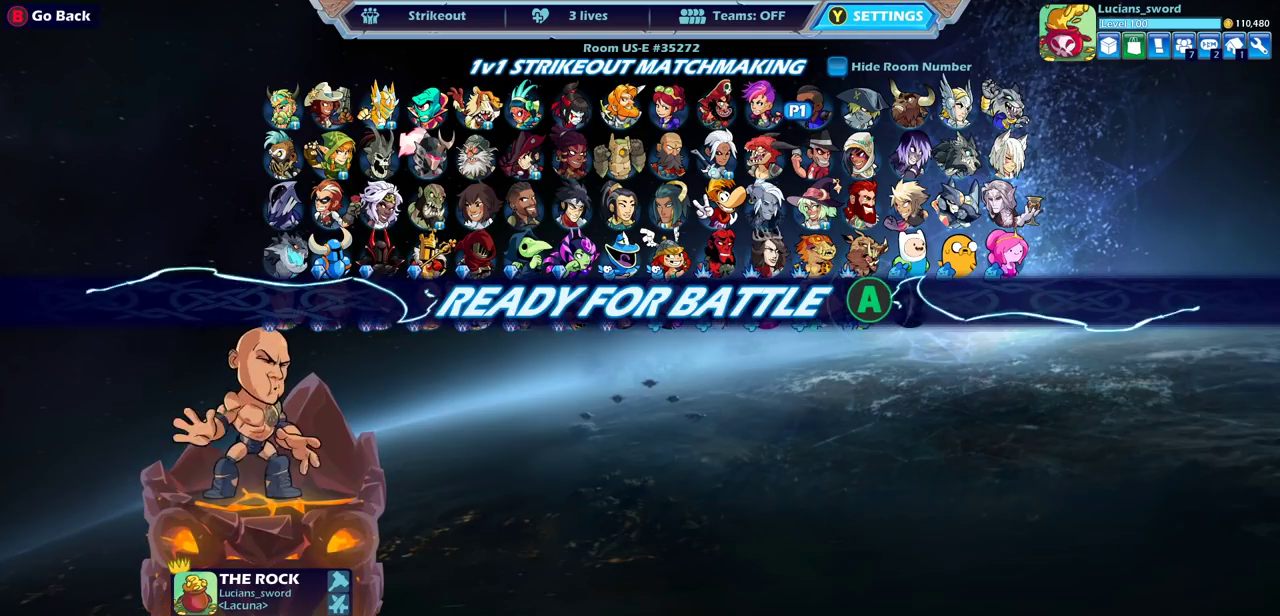
{"dt_ms": 500, "buttons": [], "left_stick": "center", "right_stick": "center", "events": []}
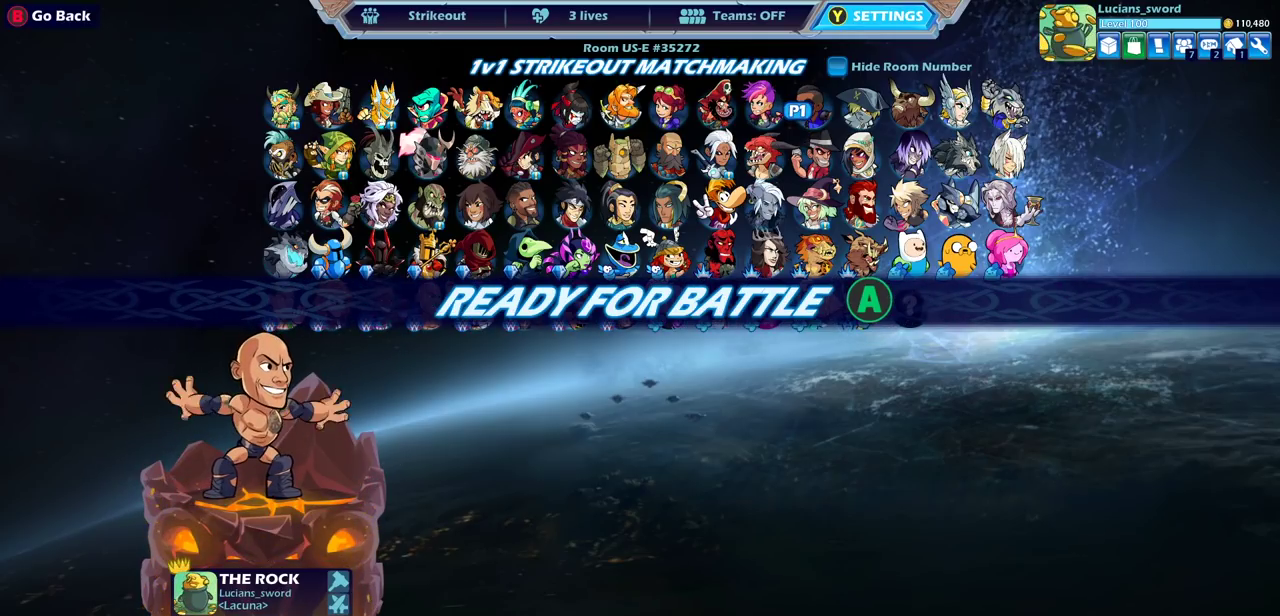
{"dt_ms": 500, "buttons": [], "left_stick": "center", "right_stick": "center", "events": []}
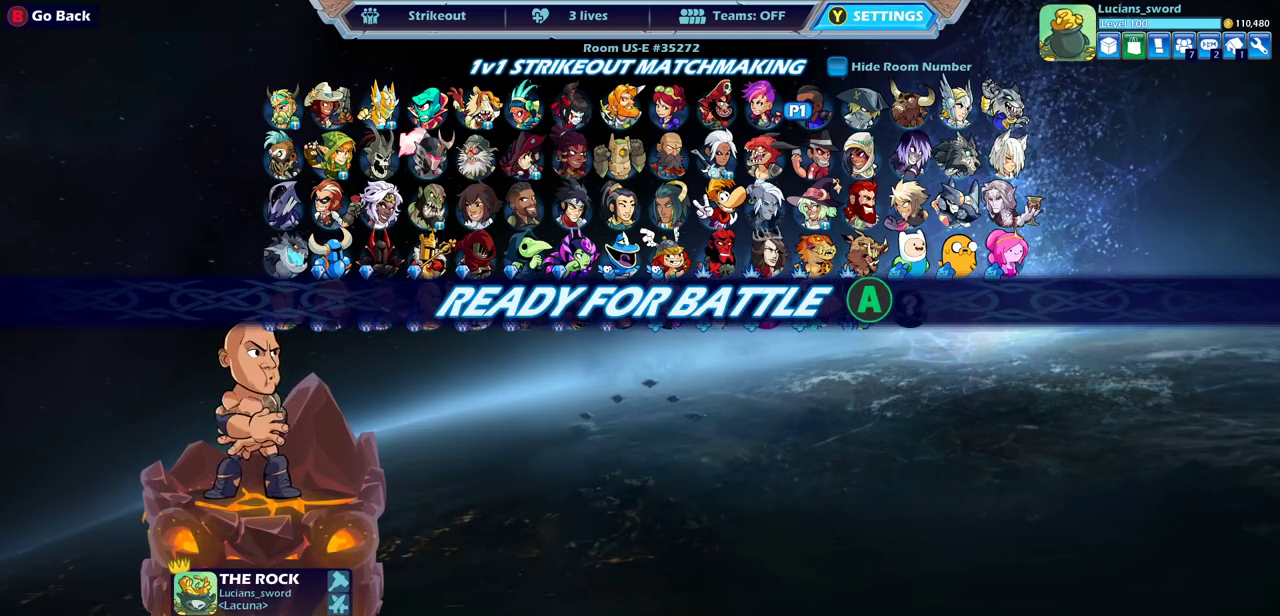
{"dt_ms": 500, "buttons": [], "left_stick": "center", "right_stick": "center", "events": []}
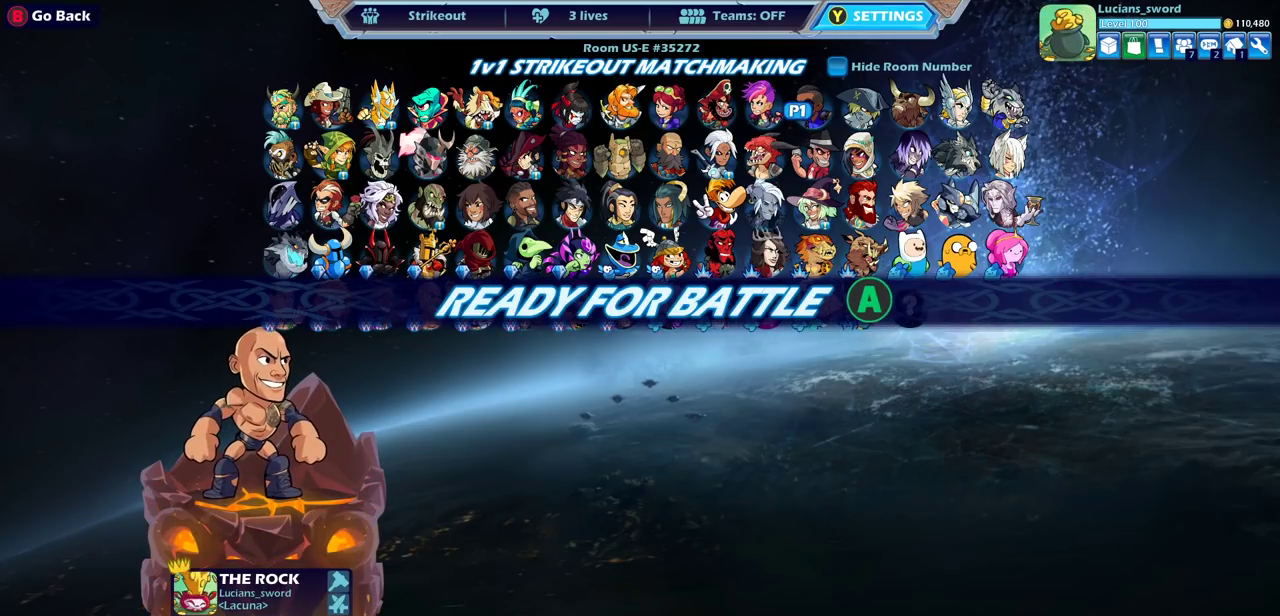
{"dt_ms": 500, "buttons": [], "left_stick": "center", "right_stick": "center", "events": [[300, "CROSS", "down"], [467, "CROSS", "up"]]}
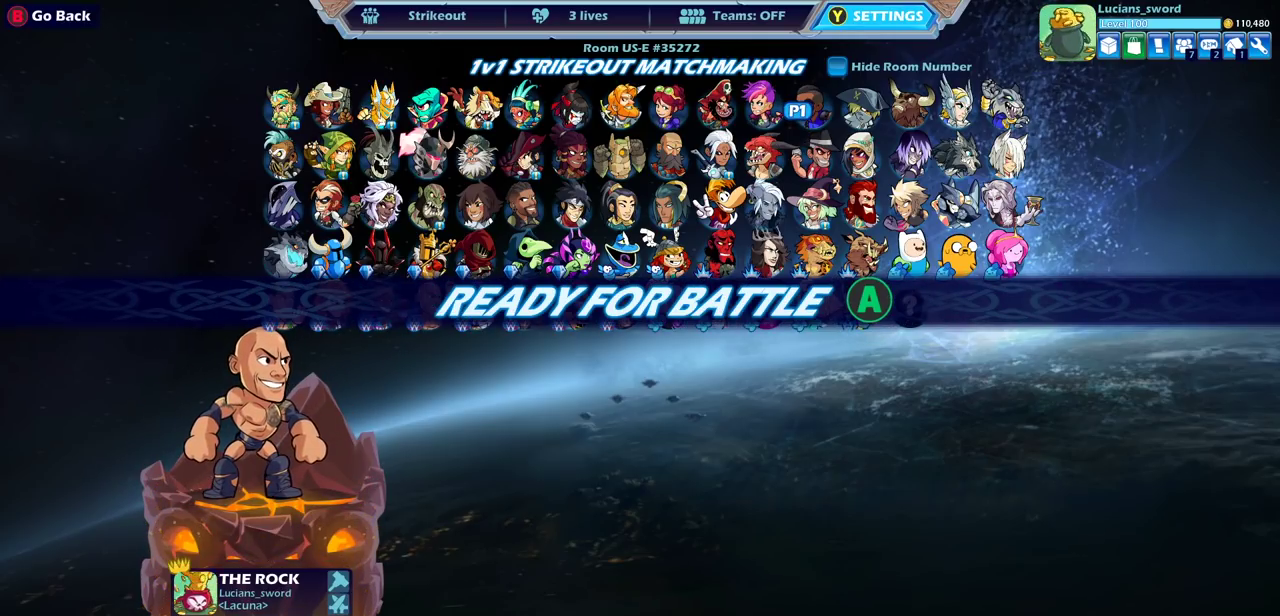
{"dt_ms": 500, "buttons": [], "left_stick": "center", "right_stick": "center", "events": []}